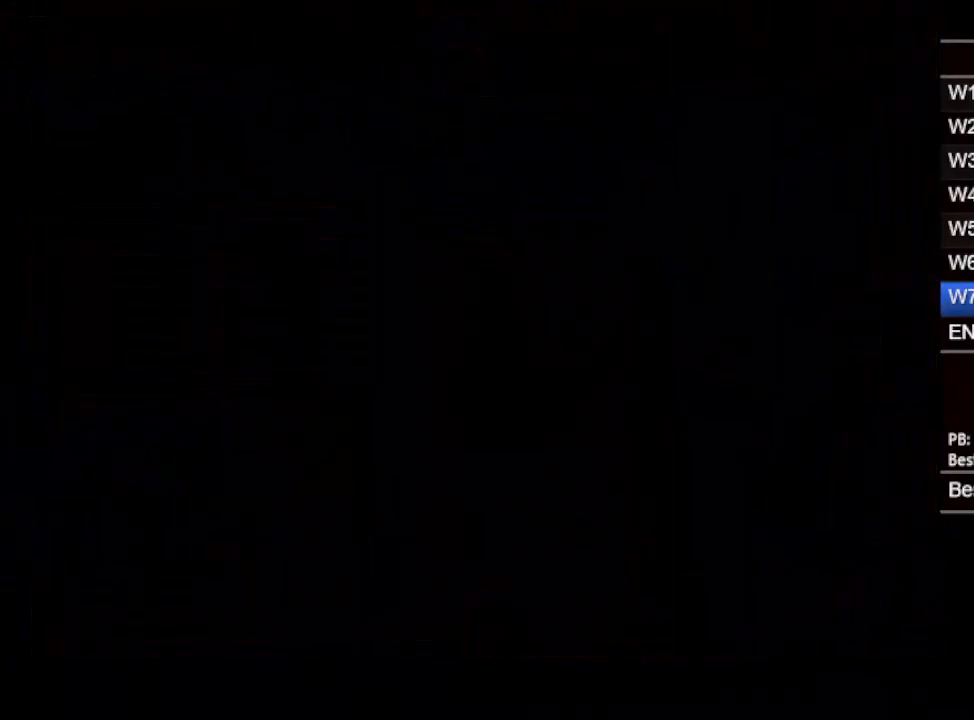
Gameplay with a controller (Nintendo layout); each line is a JSON object with the inputs held at the frame after it. "events" lists button and stick changes between this image and that frame as [ms after this image, input, new state], when the widget could be followed in between. Not read: L3 R3.
{"buttons": [], "events": []}
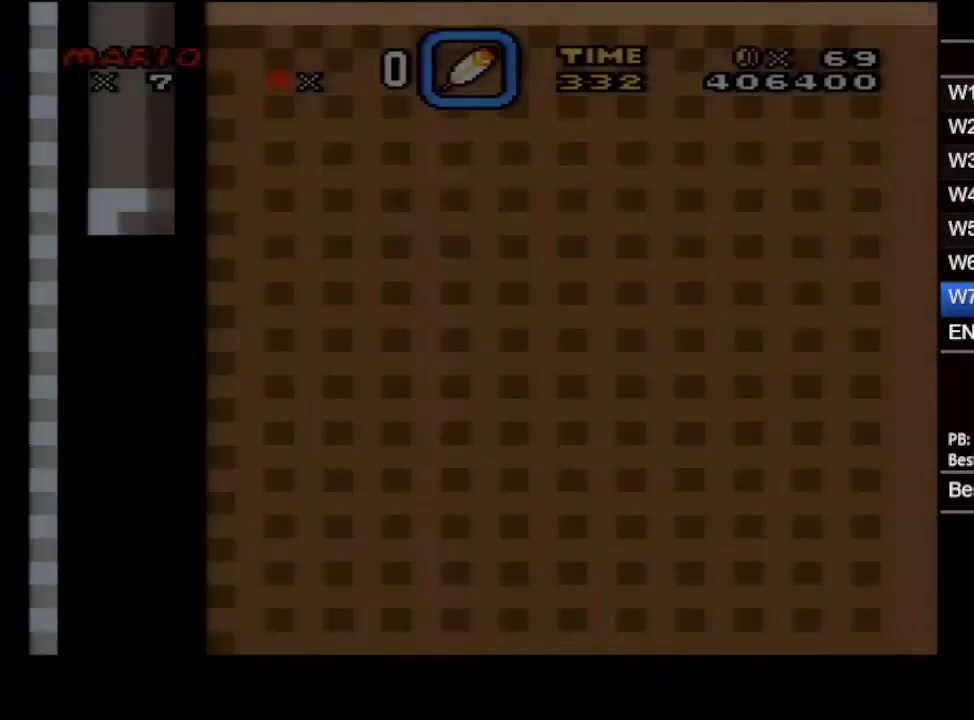
{"buttons": ["DPAD_RIGHT"], "events": [[350, "DPAD_RIGHT", "down"]]}
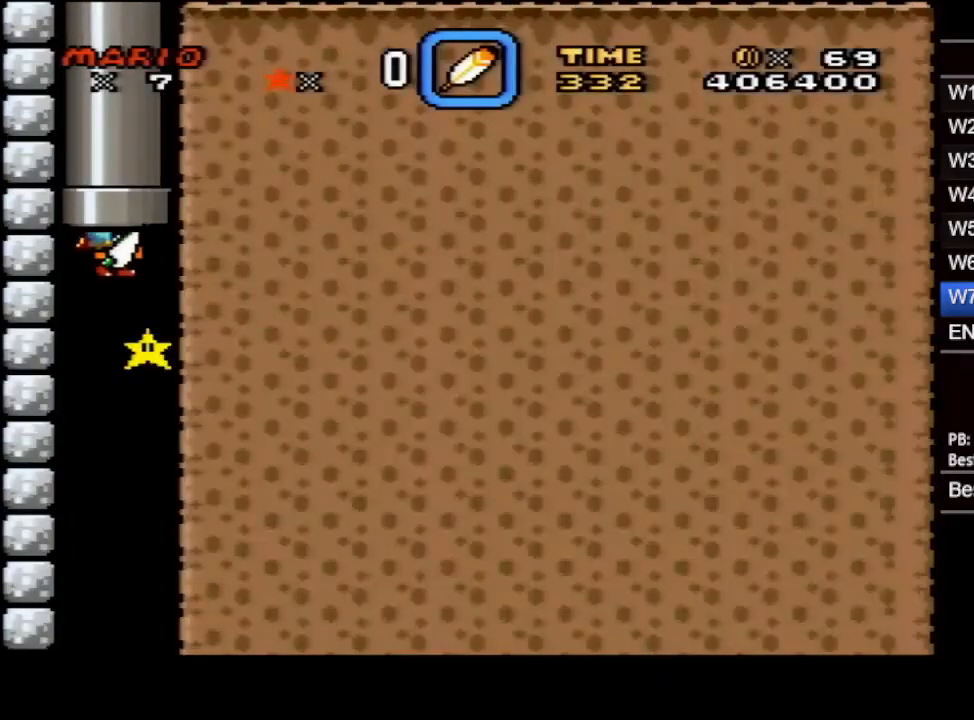
{"buttons": ["DPAD_RIGHT"], "events": [[150, "DPAD_RIGHT", "up"], [167, "DPAD_DOWN", "down"], [217, "DPAD_DOWN", "up"], [250, "DPAD_RIGHT", "down"], [333, "DPAD_UP", "down"], [383, "DPAD_UP", "up"]]}
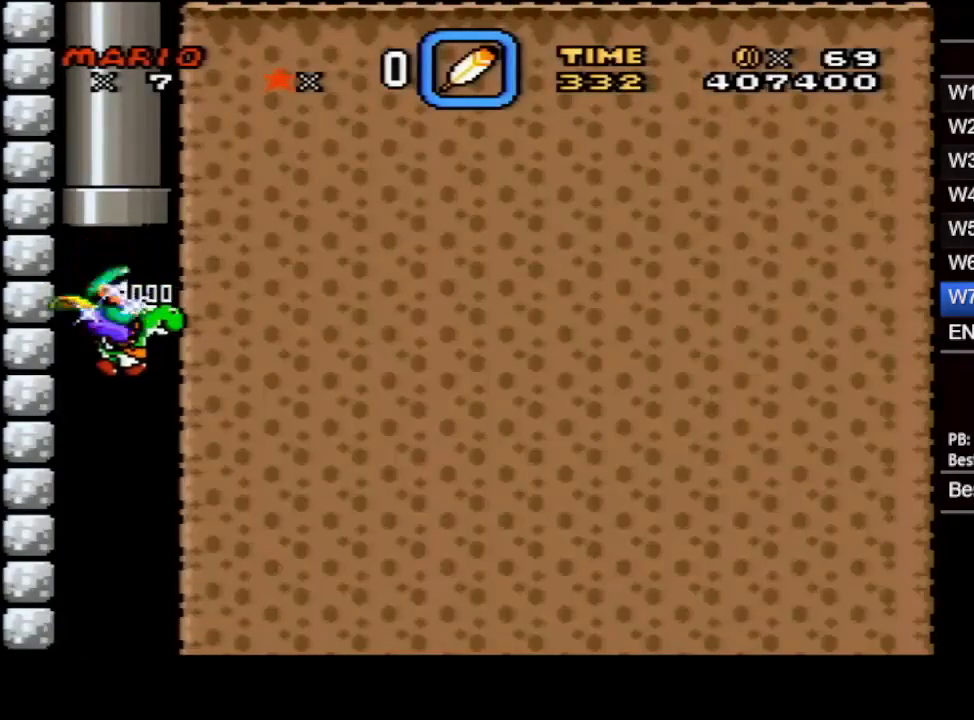
{"buttons": ["DPAD_RIGHT"], "events": []}
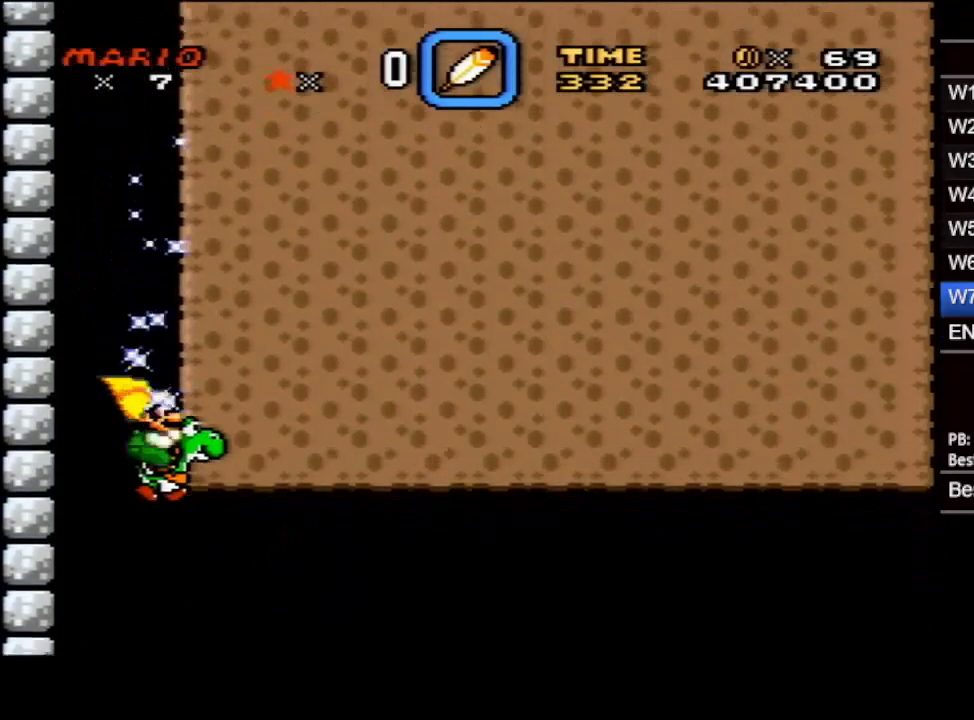
{"buttons": ["DPAD_RIGHT"], "events": []}
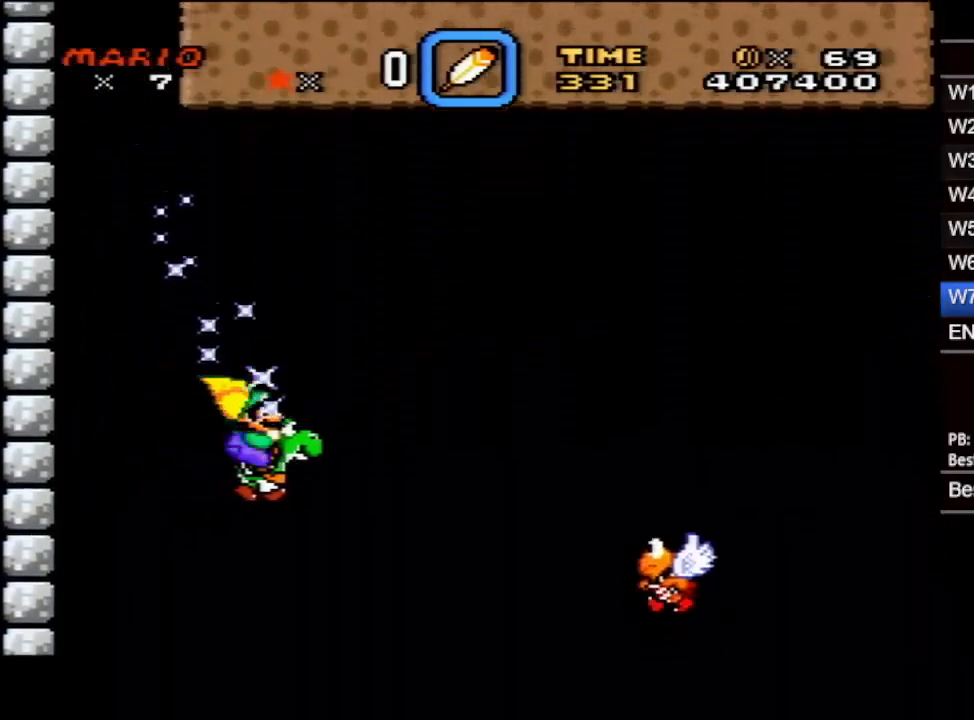
{"buttons": ["DPAD_RIGHT"], "events": []}
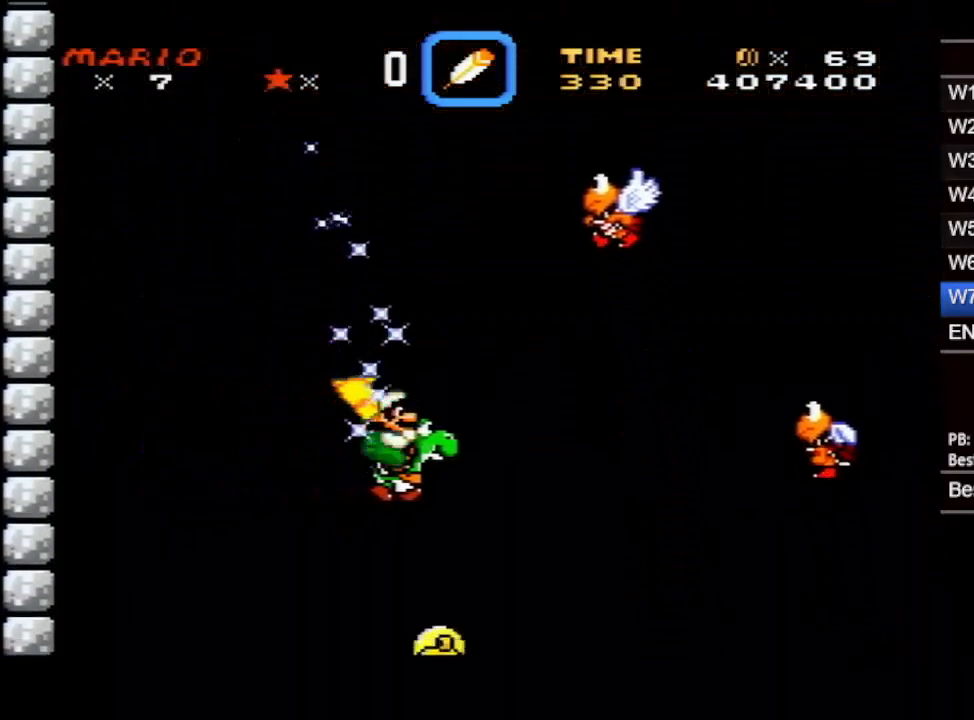
{"buttons": ["DPAD_RIGHT"], "events": []}
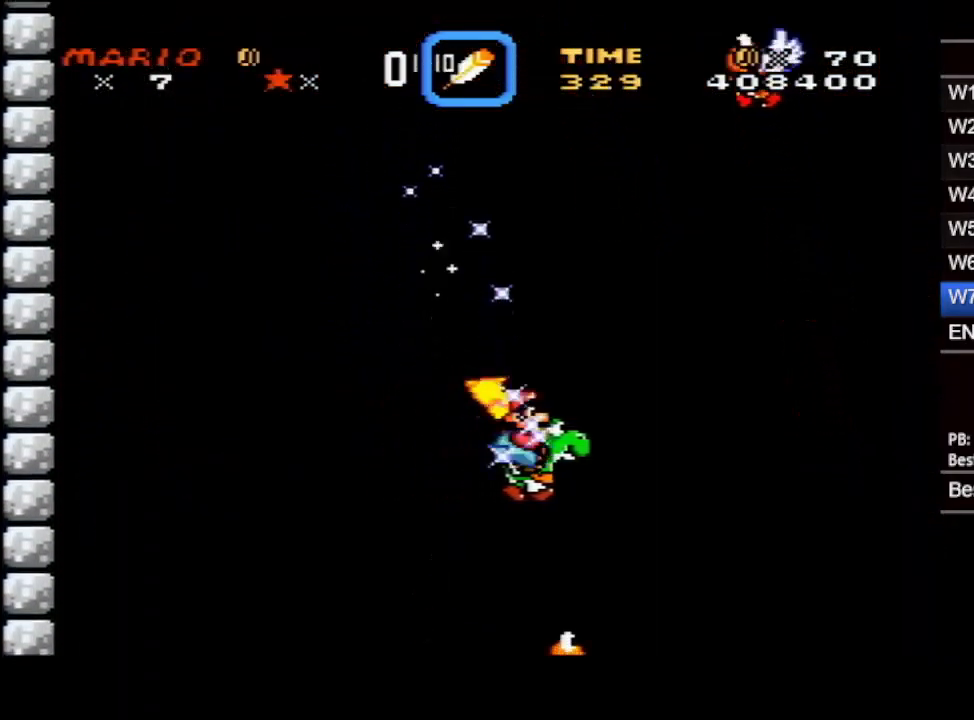
{"buttons": ["X", "DPAD_RIGHT"], "events": [[150, "X", "down"]]}
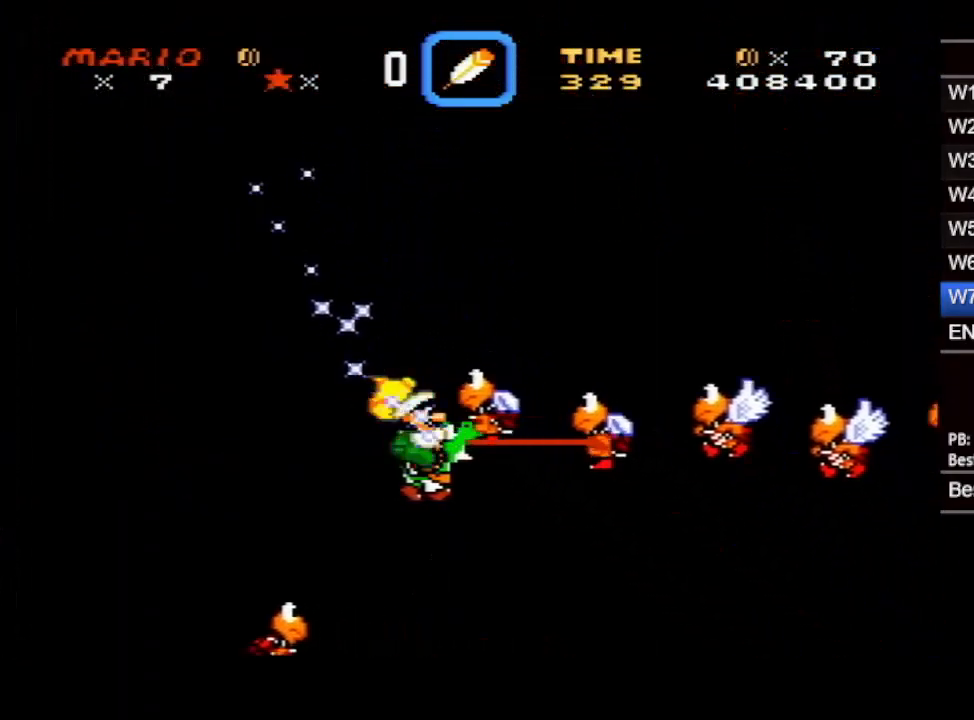
{"buttons": ["X"], "events": [[483, "DPAD_RIGHT", "up"]]}
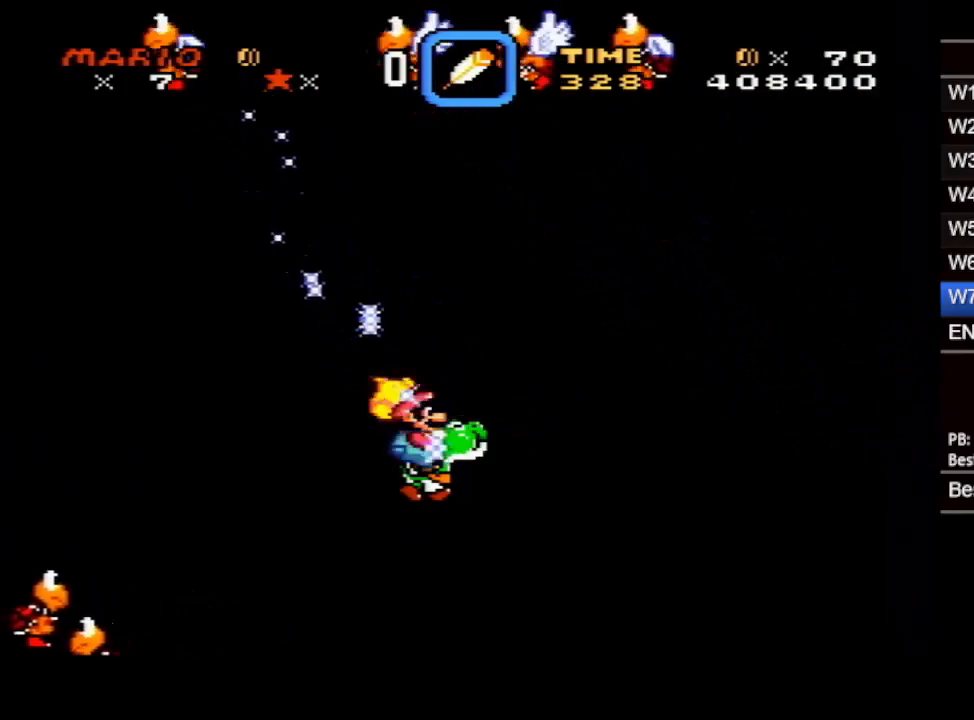
{"buttons": ["X", "DPAD_LEFT"], "events": [[33, "DPAD_LEFT", "down"]]}
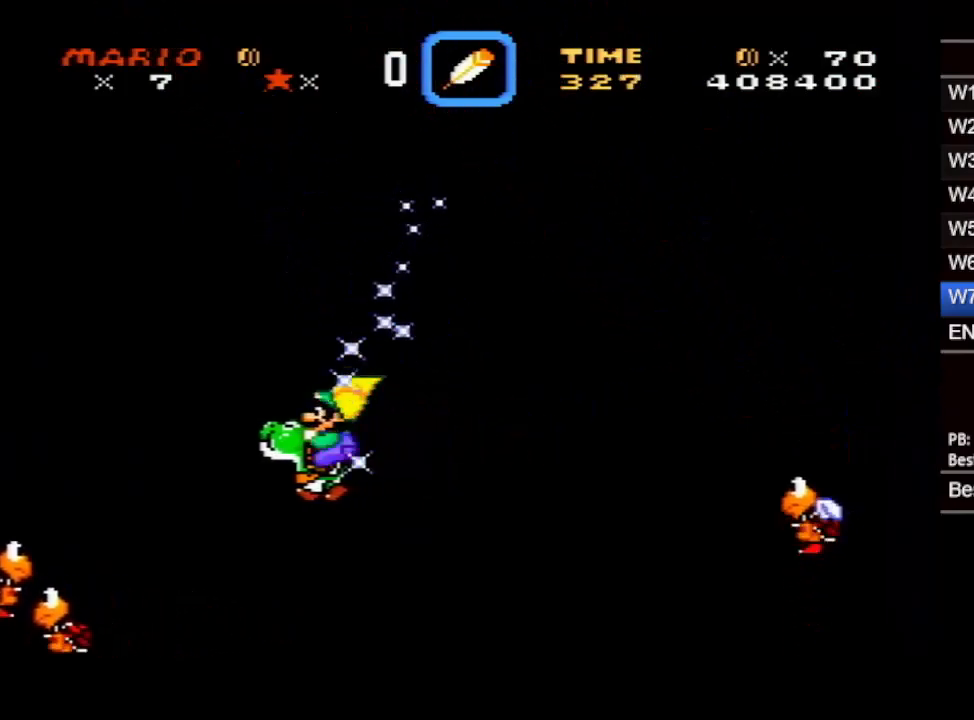
{"buttons": ["X", "DPAD_RIGHT"], "events": [[267, "DPAD_UP", "down"], [300, "DPAD_LEFT", "up"], [300, "DPAD_RIGHT", "down"], [300, "DPAD_UP", "up"]]}
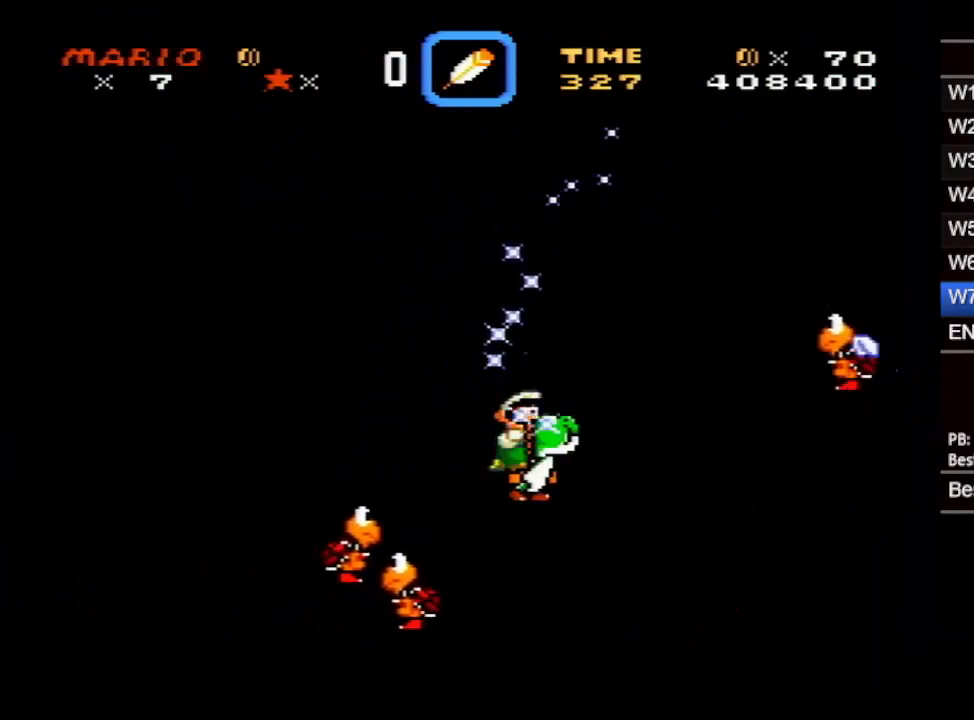
{"buttons": ["X", "DPAD_LEFT"], "events": [[33, "DPAD_DOWN", "down"], [33, "DPAD_RIGHT", "up"], [50, "DPAD_DOWN", "up"], [50, "DPAD_LEFT", "down"]]}
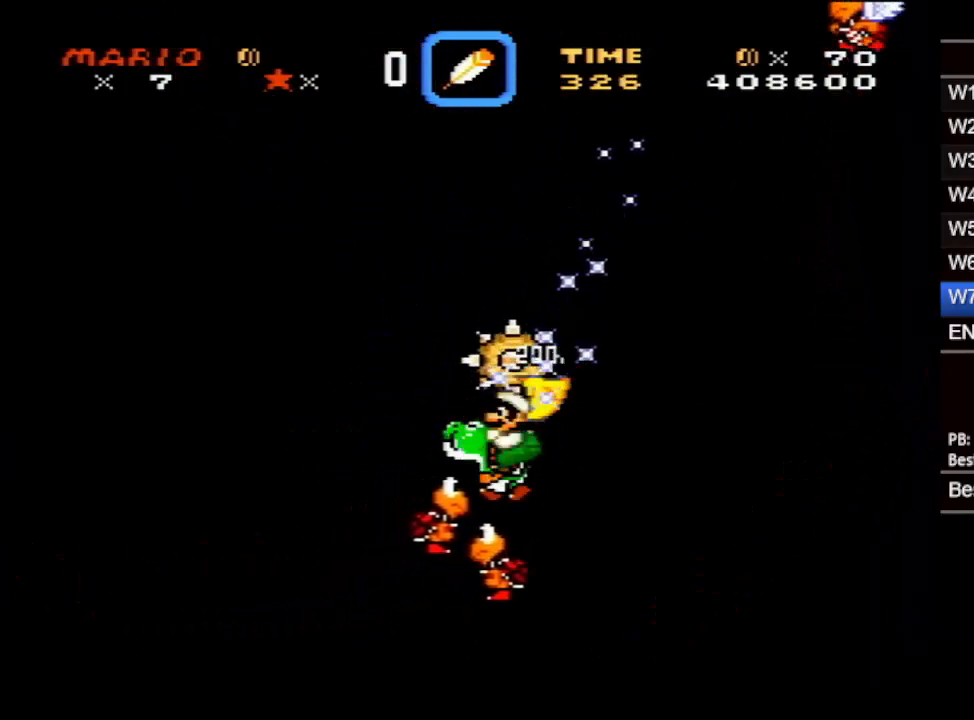
{"buttons": ["X"], "events": [[283, "DPAD_LEFT", "up"]]}
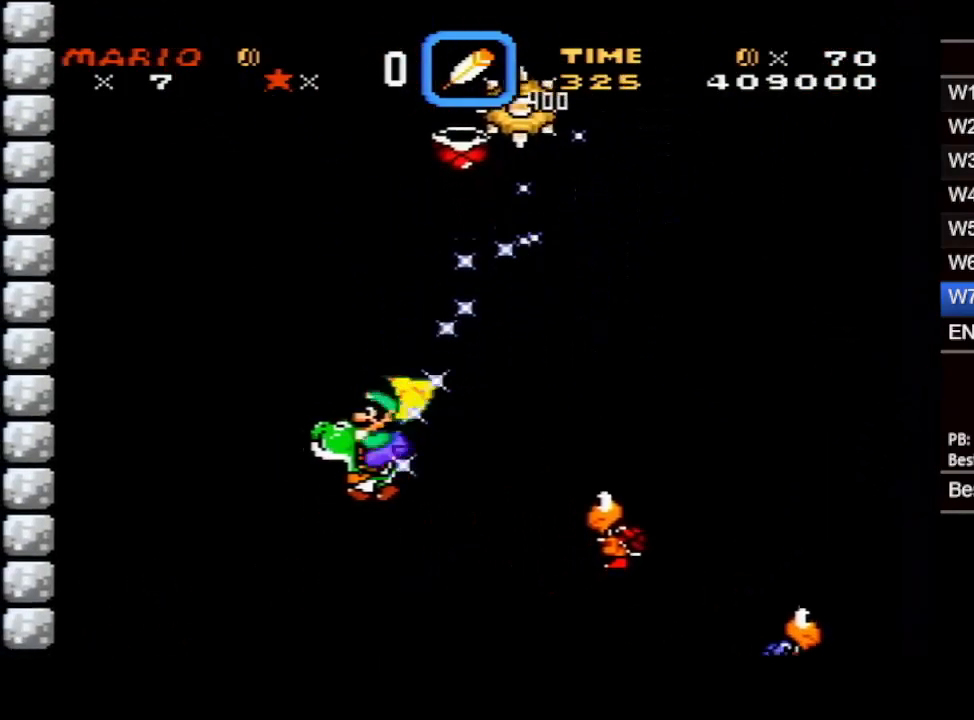
{"buttons": ["X", "DPAD_RIGHT"], "events": [[167, "DPAD_RIGHT", "down"]]}
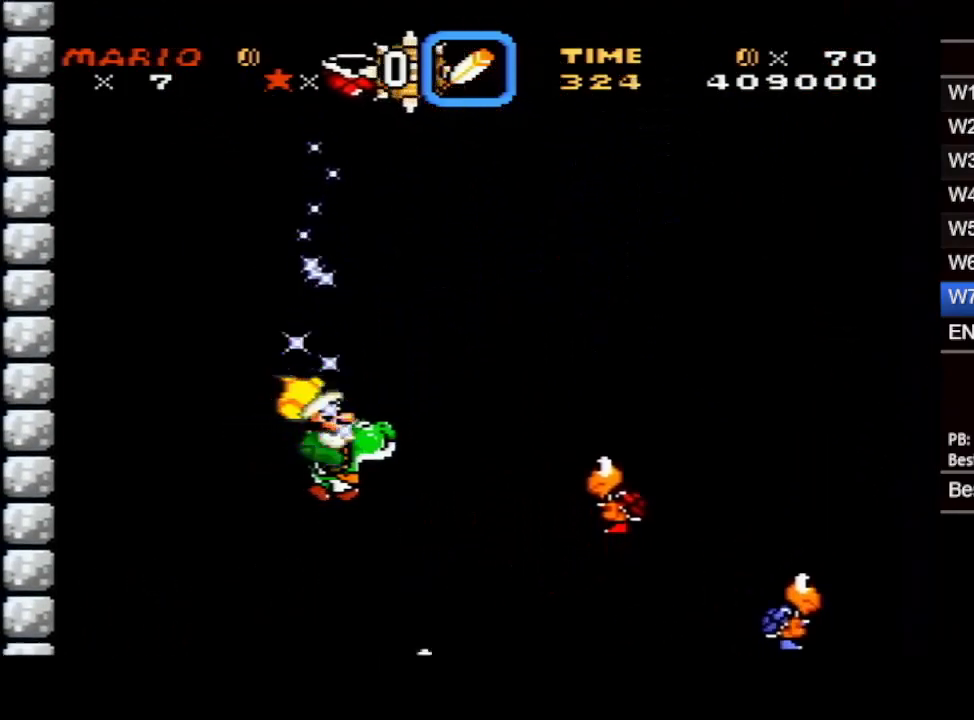
{"buttons": ["X", "DPAD_RIGHT"], "events": [[50, "DPAD_RIGHT", "up"], [100, "DPAD_LEFT", "down"], [267, "DPAD_LEFT", "up"], [350, "DPAD_RIGHT", "down"], [350, "DPAD_UP", "down"], [367, "DPAD_UP", "up"]]}
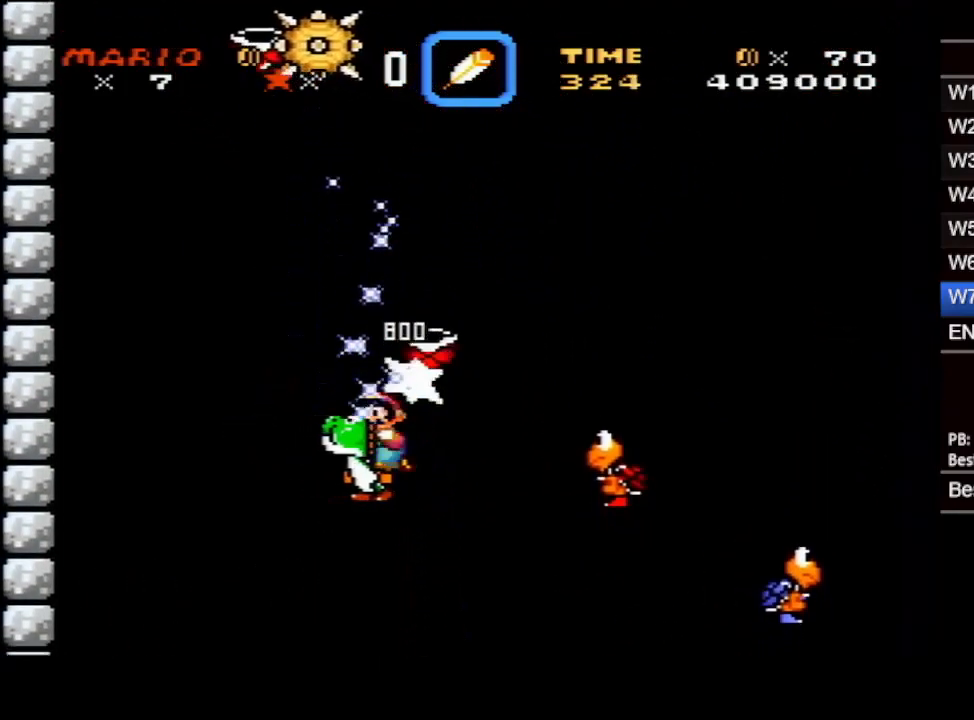
{"buttons": ["X", "DPAD_RIGHT"], "events": []}
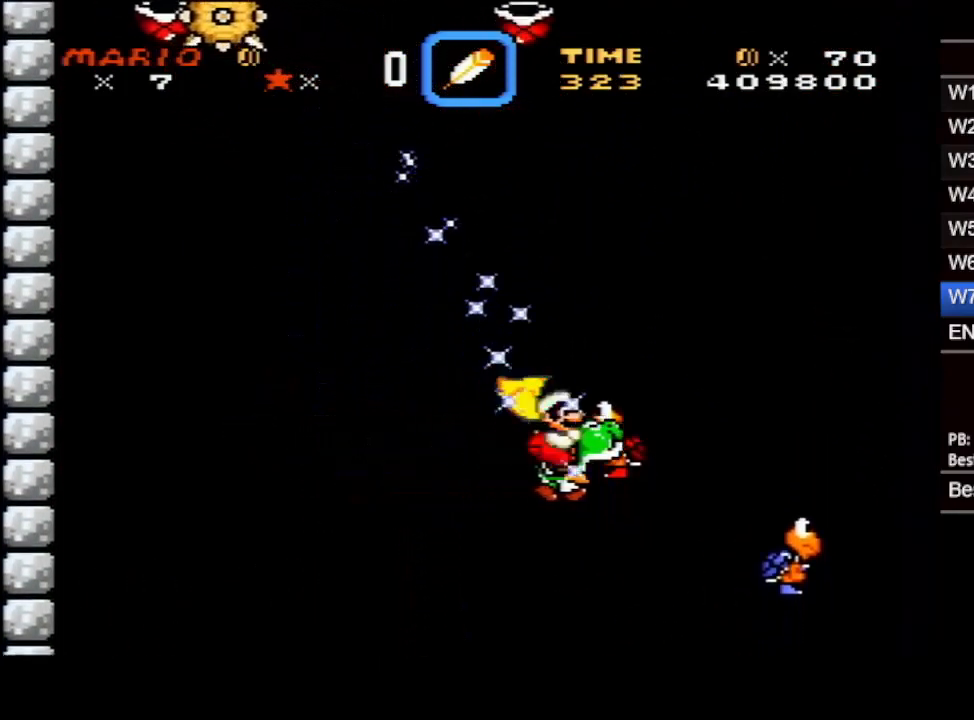
{"buttons": ["X"], "events": [[83, "DPAD_RIGHT", "up"], [250, "DPAD_LEFT", "down"], [383, "DPAD_LEFT", "up"]]}
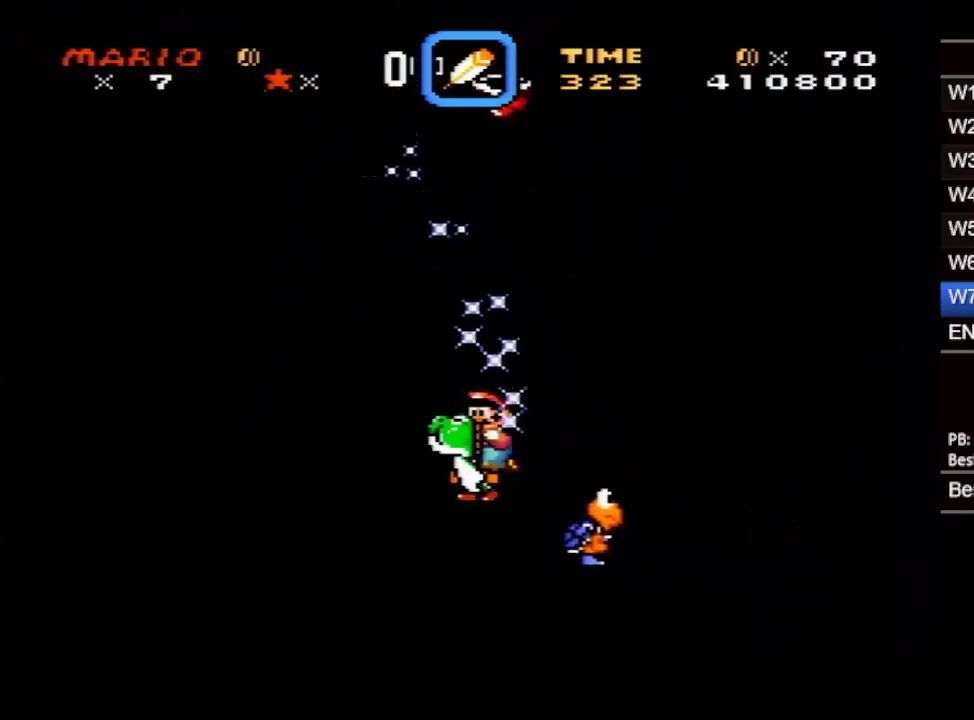
{"buttons": ["X", "DPAD_LEFT"], "events": [[50, "DPAD_RIGHT", "down"], [300, "DPAD_RIGHT", "up"], [400, "DPAD_LEFT", "down"]]}
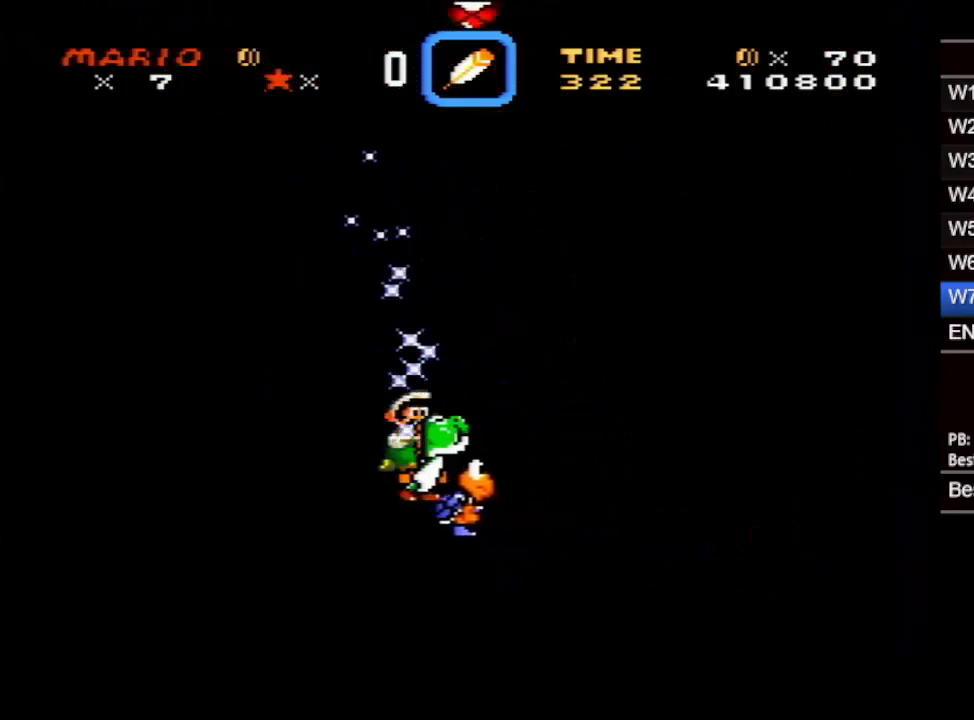
{"buttons": ["X", "DPAD_RIGHT"], "events": [[300, "DPAD_LEFT", "up"], [317, "DPAD_RIGHT", "down"]]}
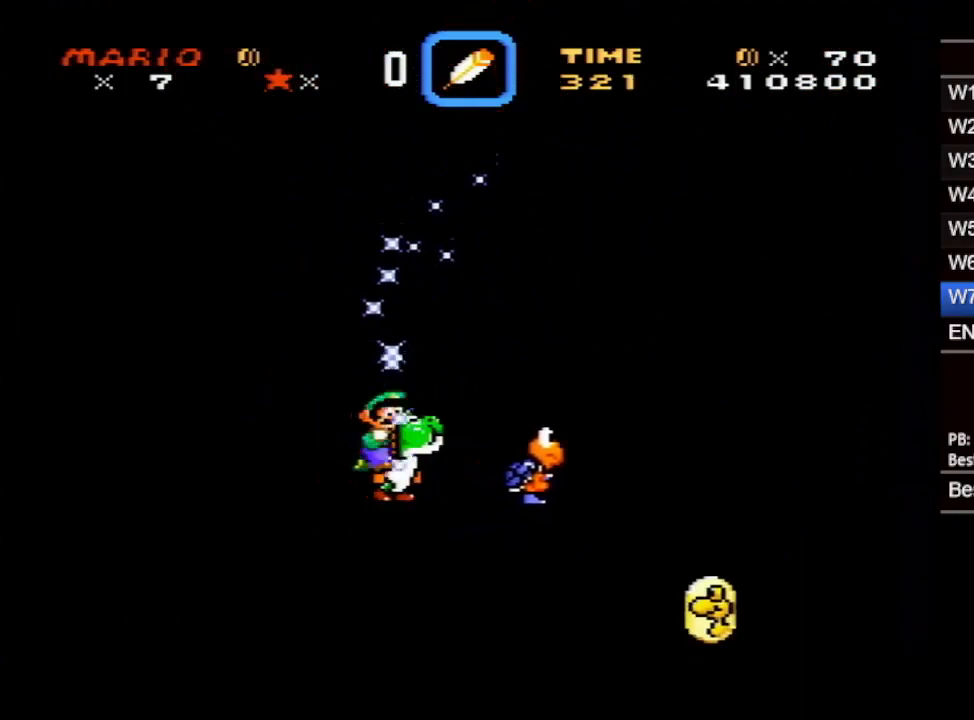
{"buttons": ["X", "DPAD_LEFT"], "events": [[333, "DPAD_RIGHT", "up"], [350, "DPAD_LEFT", "down"]]}
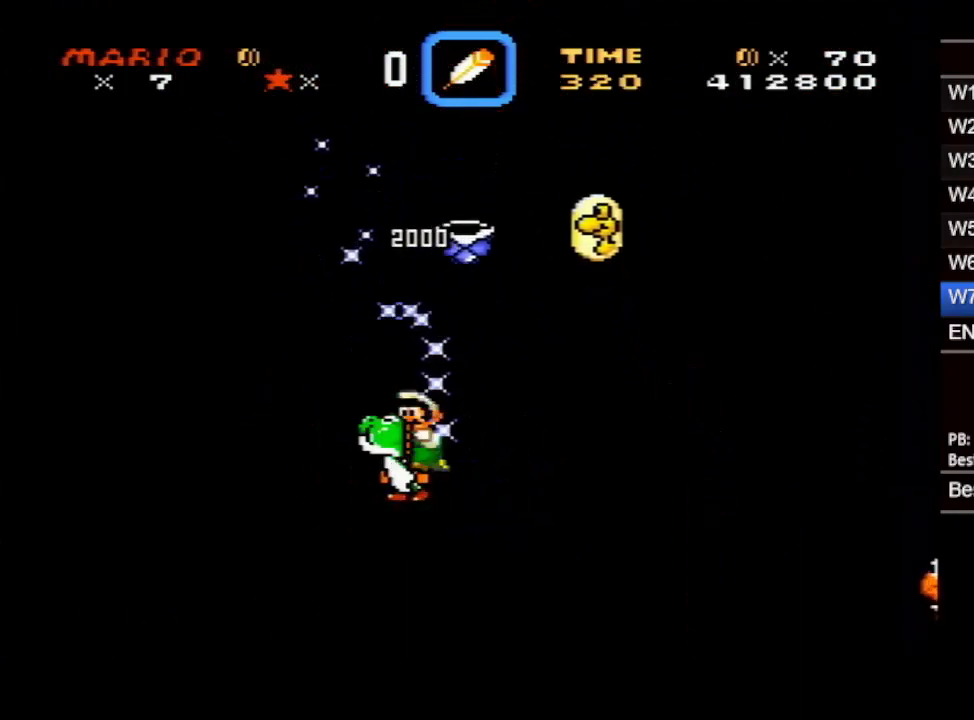
{"buttons": ["X"], "events": [[467, "DPAD_LEFT", "up"]]}
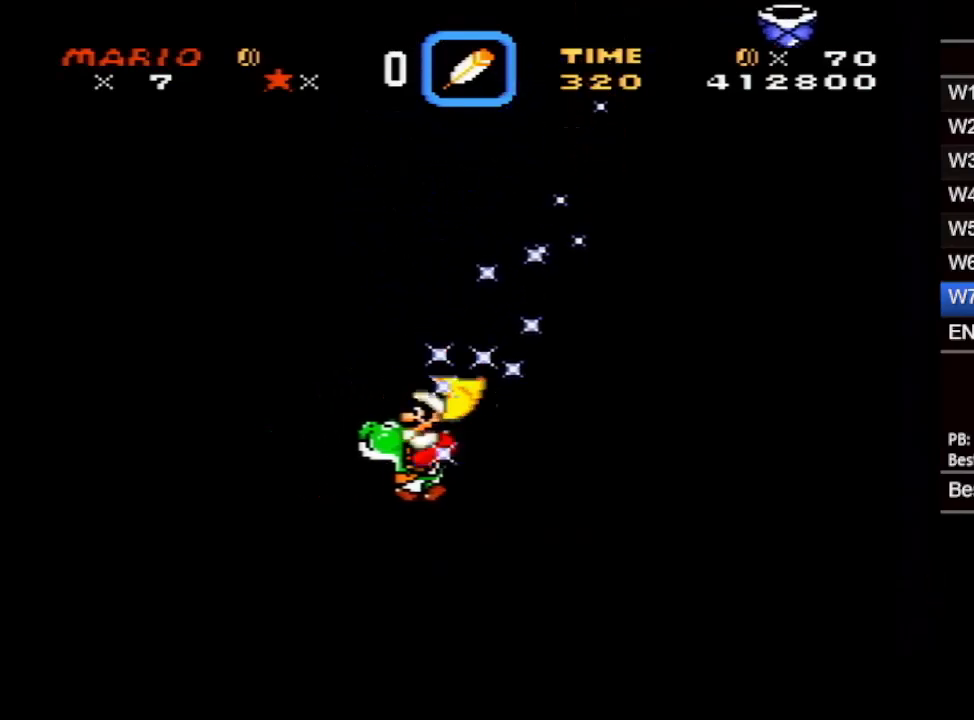
{"buttons": ["X"], "events": []}
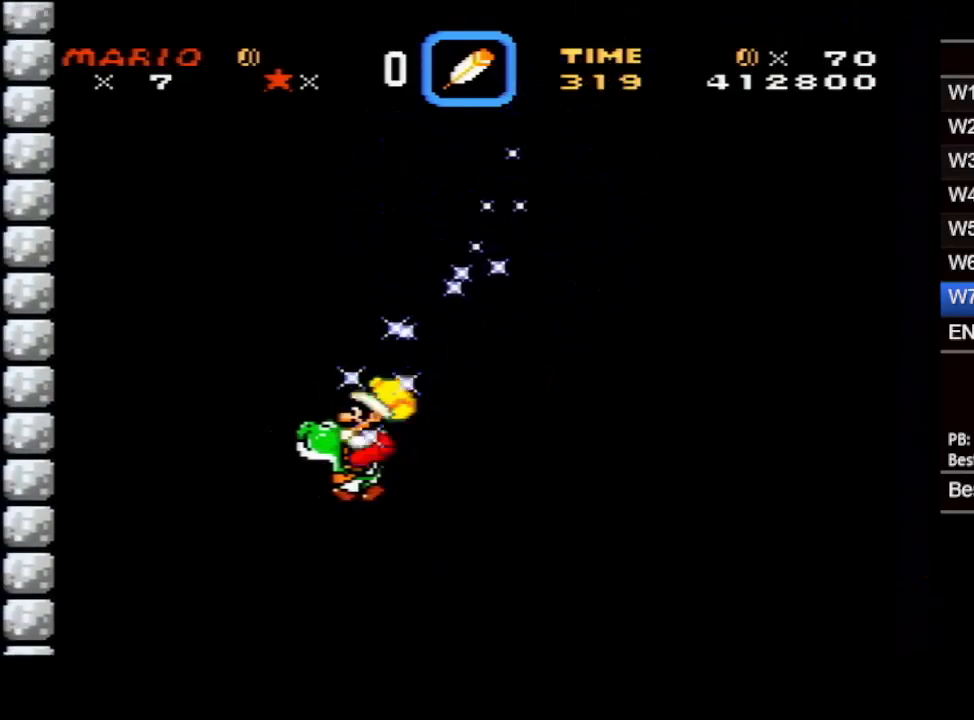
{"buttons": ["X"], "events": [[217, "DPAD_RIGHT", "down"], [350, "DPAD_RIGHT", "up"]]}
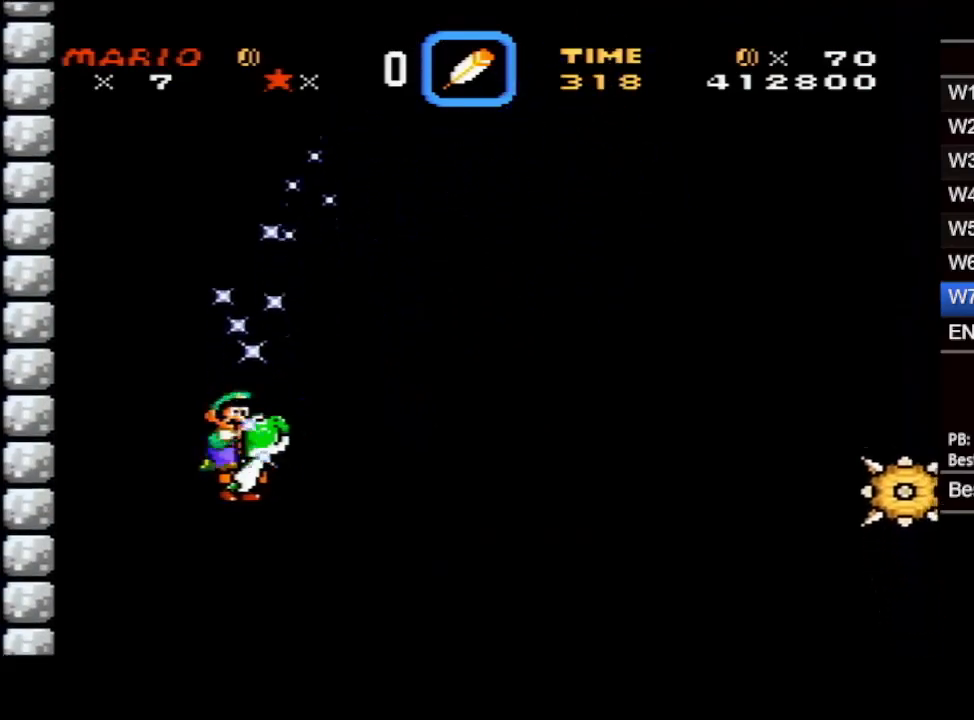
{"buttons": ["X"], "events": []}
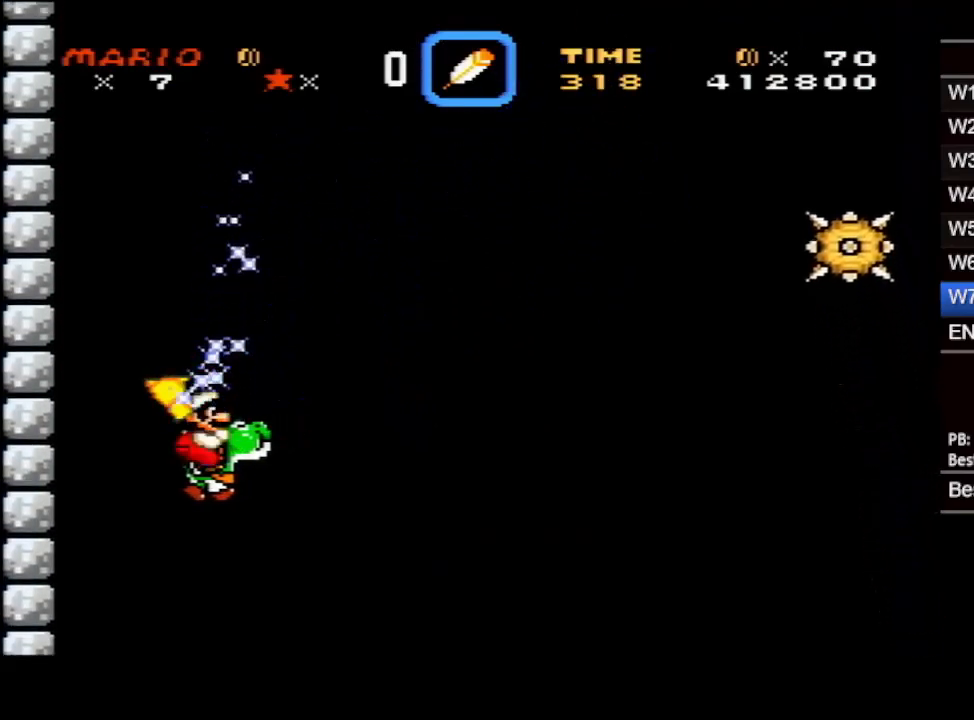
{"buttons": ["X"], "events": []}
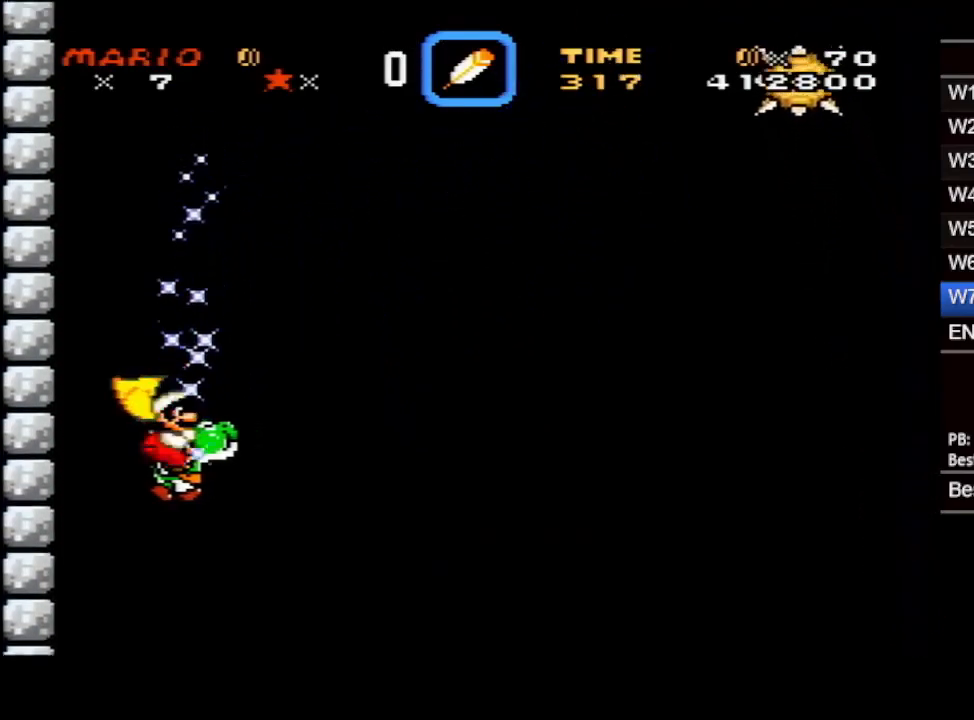
{"buttons": ["X"], "events": []}